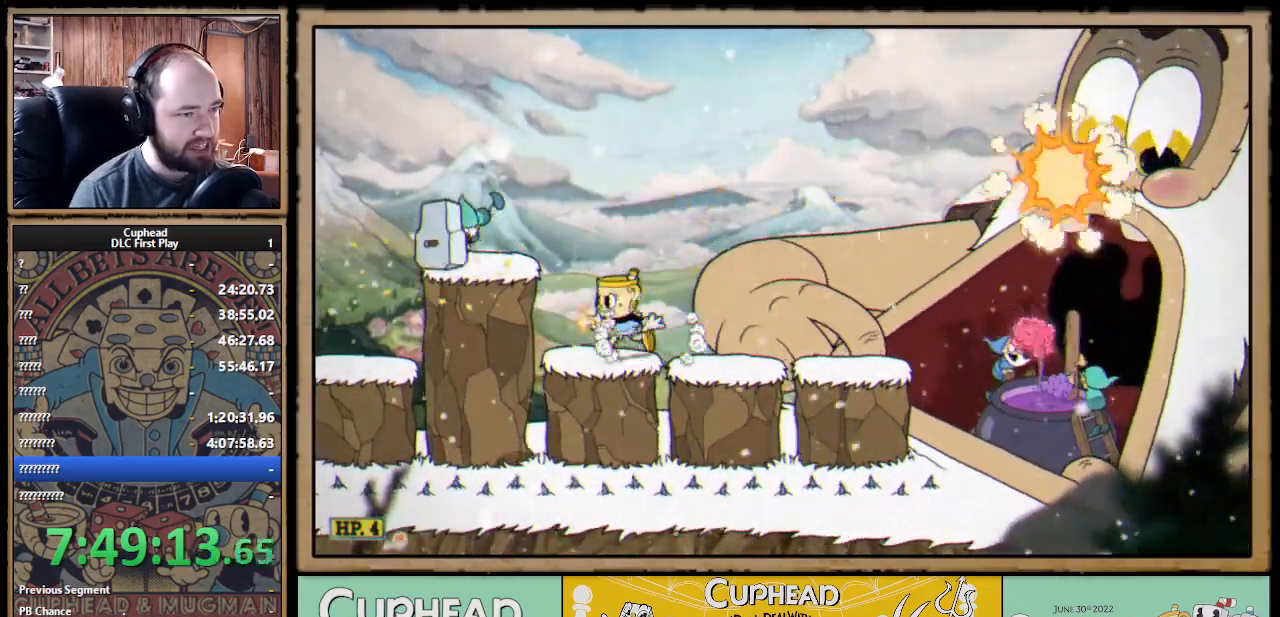
Gameplay with a controller (Xbox layout); each line is a JSON object with the inputs held at the frame after it. "events" lists button and stick changes between this image and that frame as [ms after this image, input, new state], when the widget could be followed in between.
{"buttons": ["X"], "left_stick": "left", "right_stick": "center", "events": [[33, "left_stick", "center"], [500, "left_stick", "left"]]}
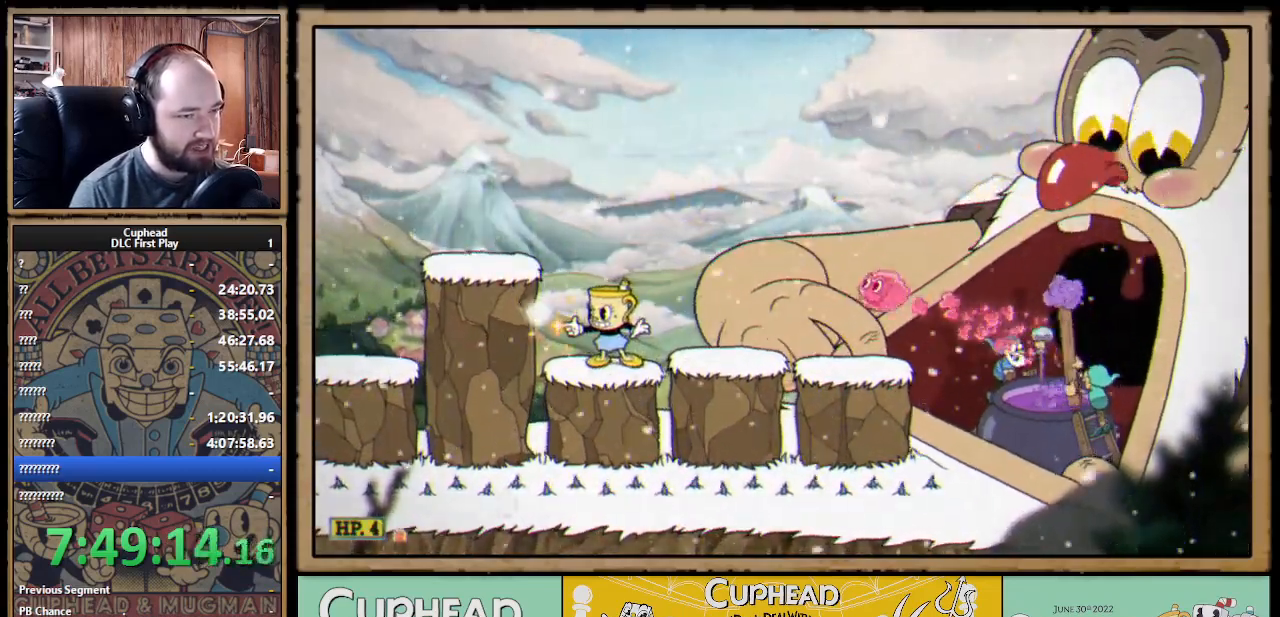
{"buttons": ["X"], "left_stick": "left", "right_stick": "center", "events": [[50, "left_stick", "center"], [117, "A", "down"], [133, "left_stick", "right"], [200, "B", "down"], [317, "A", "up"], [317, "B", "up"], [367, "left_stick", "center"], [450, "left_stick", "left"]]}
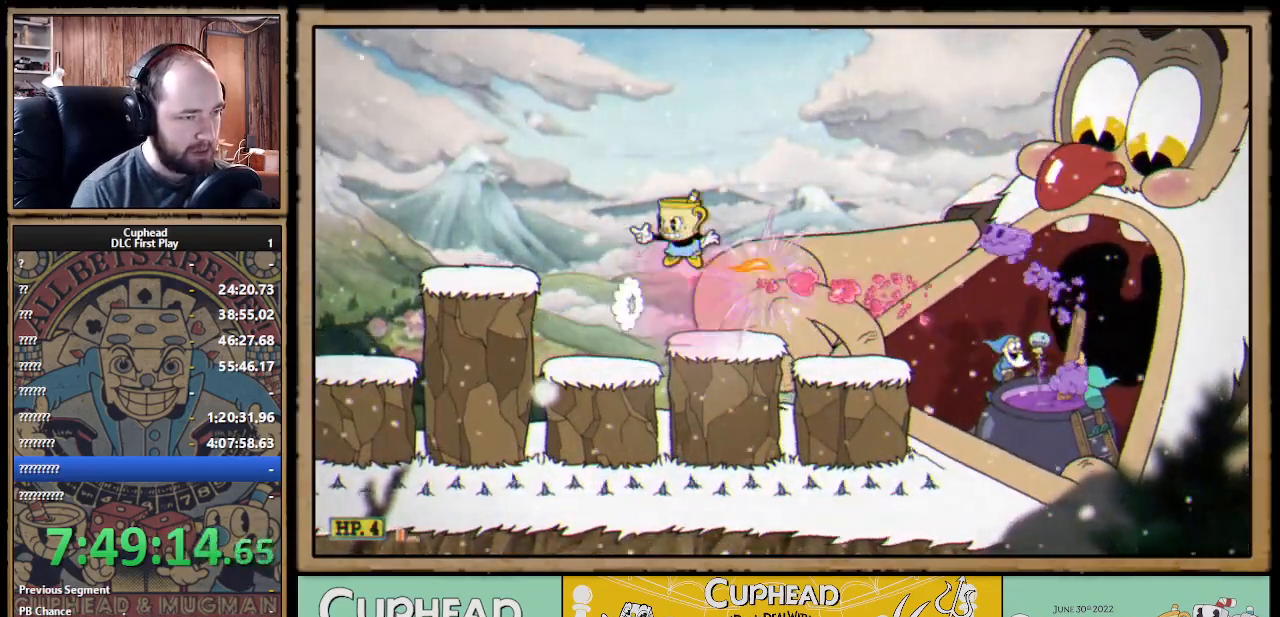
{"buttons": ["X"], "left_stick": "right", "right_stick": "center", "events": [[350, "left_stick", "center"], [467, "left_stick", "right"]]}
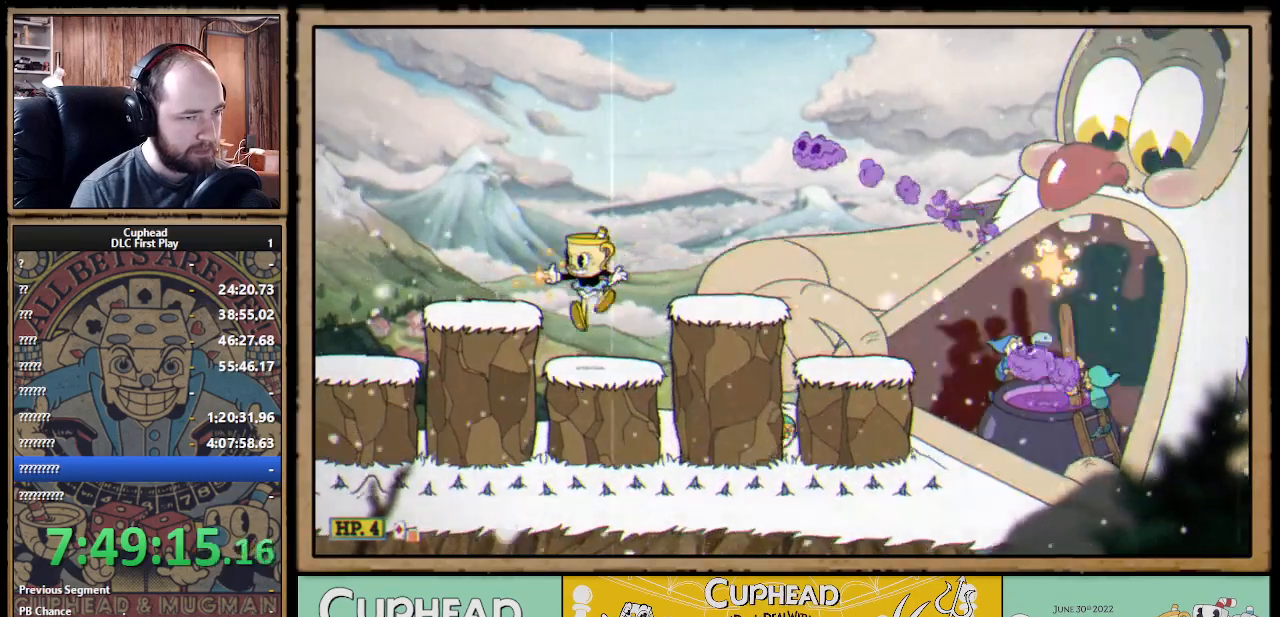
{"buttons": ["A", "X"], "left_stick": "center", "right_stick": "center", "events": [[33, "left_stick", "center"], [483, "A", "down"]]}
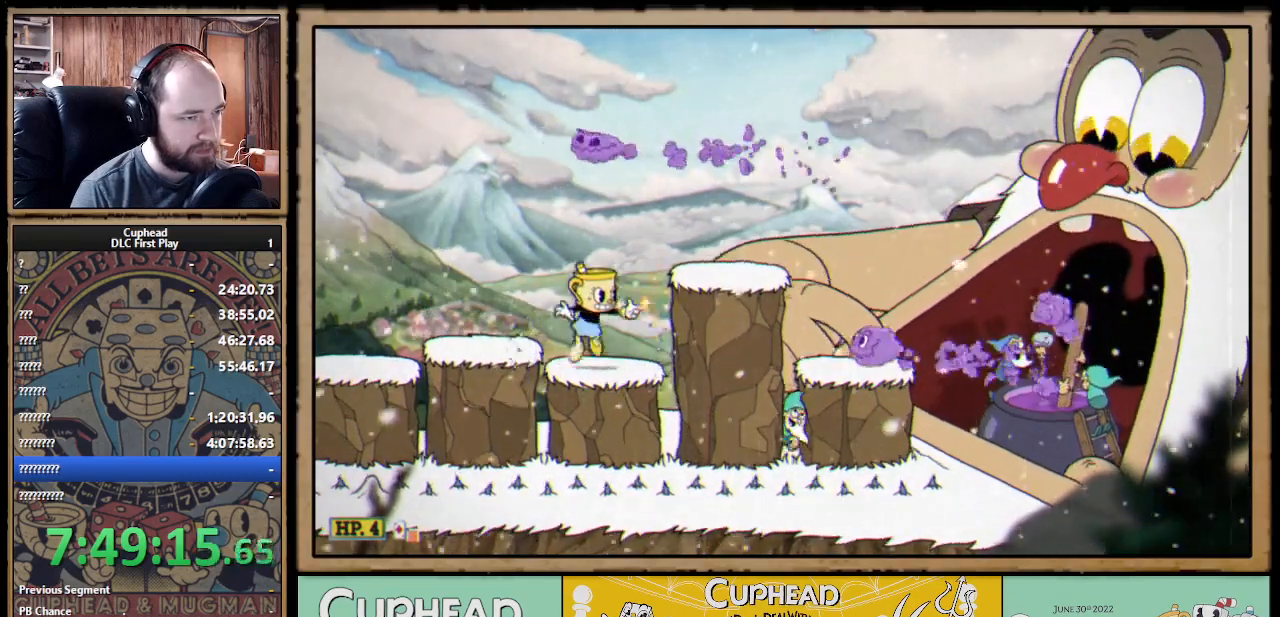
{"buttons": ["X"], "left_stick": "center", "right_stick": "center", "events": [[100, "A", "up"], [250, "A", "down"], [317, "A", "up"], [333, "X", "up"], [333, "left_stick", "right"], [400, "X", "down"], [450, "left_stick", "center"]]}
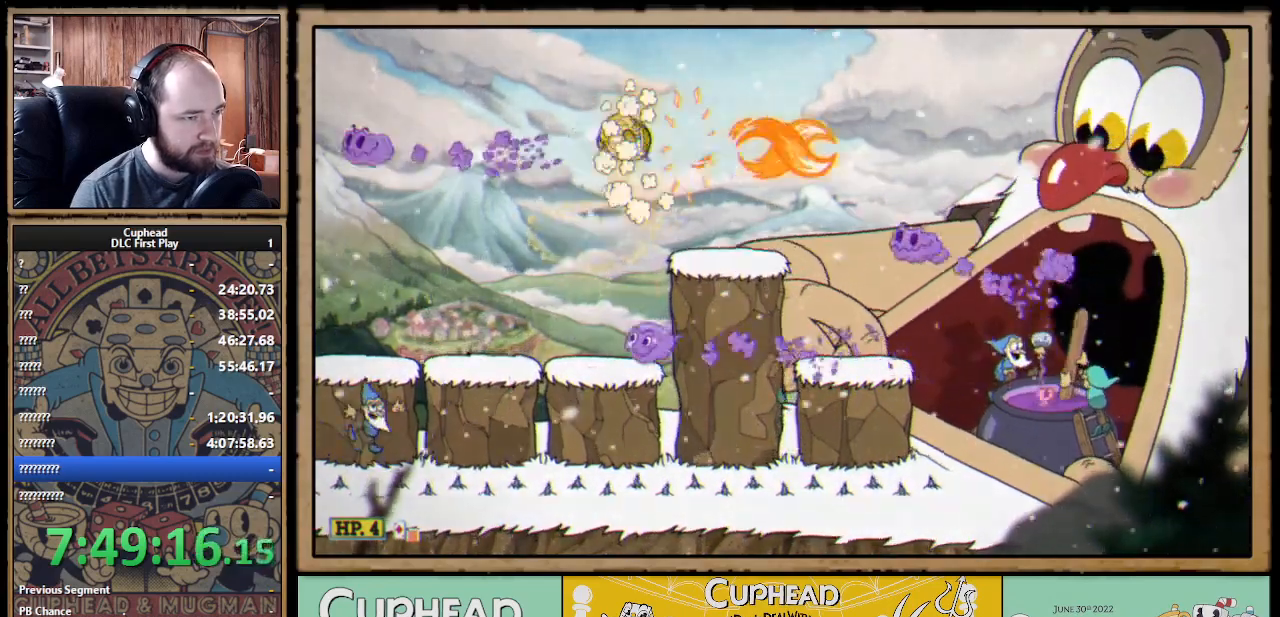
{"buttons": ["X"], "left_stick": "center", "right_stick": "center", "events": [[83, "left_stick", "left"], [233, "left_stick", "center"], [283, "left_stick", "right"], [367, "left_stick", "center"]]}
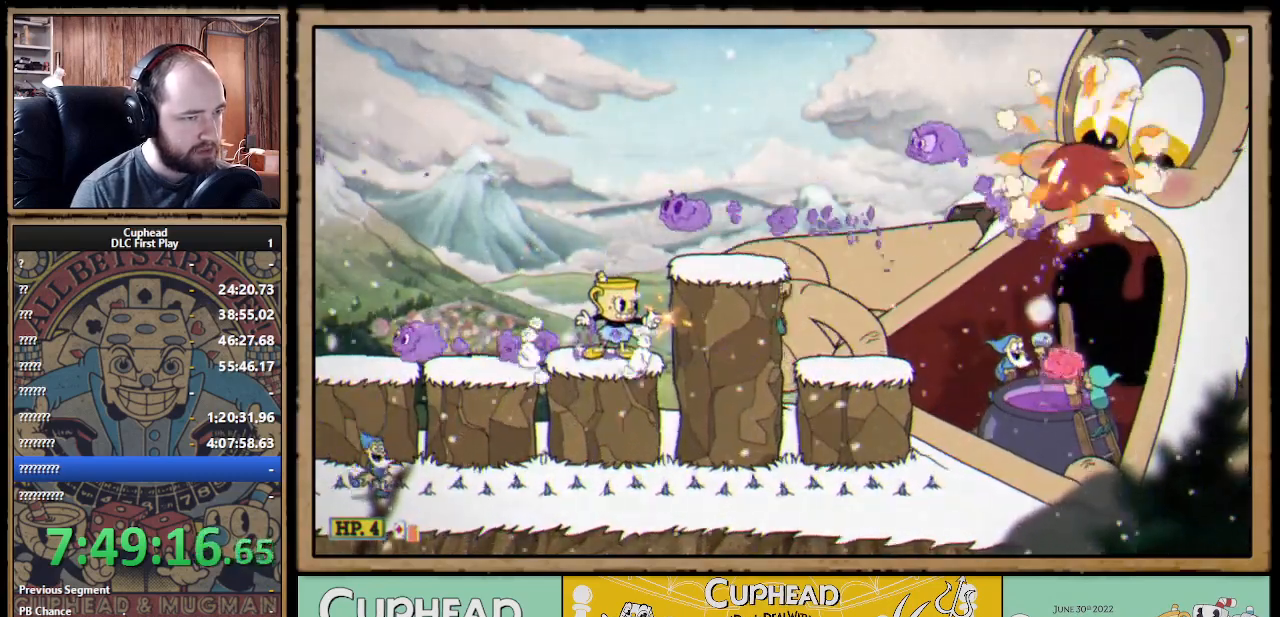
{"buttons": ["X"], "left_stick": "center", "right_stick": "center", "events": []}
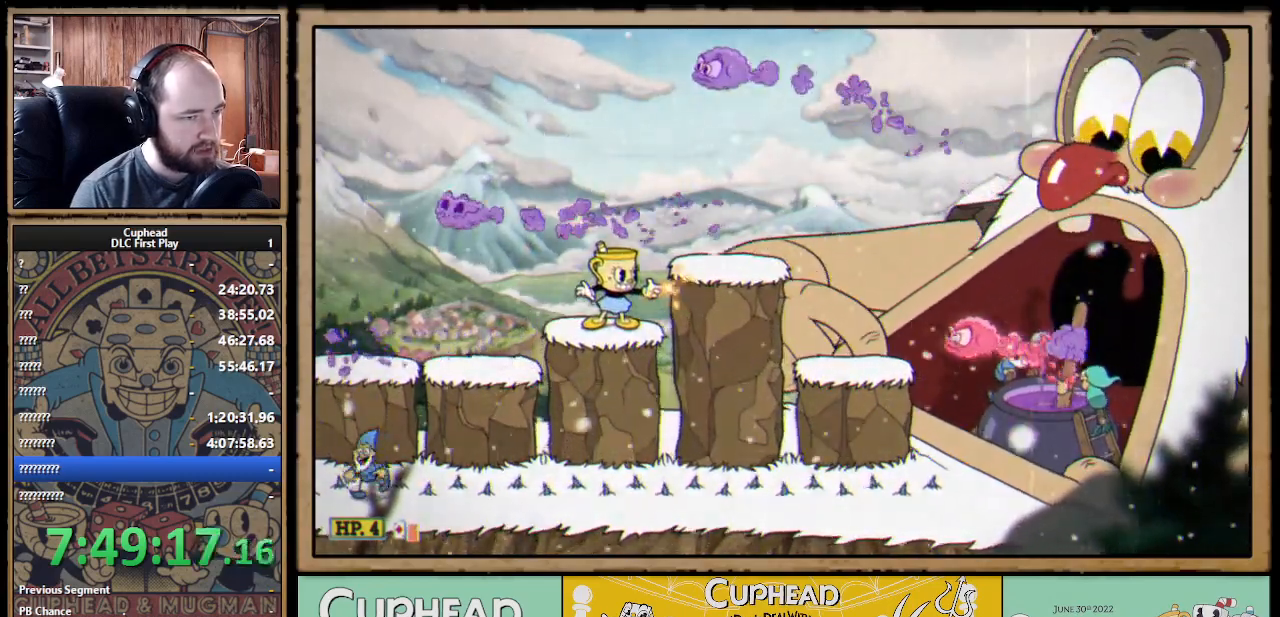
{"buttons": ["X"], "left_stick": "center", "right_stick": "center", "events": []}
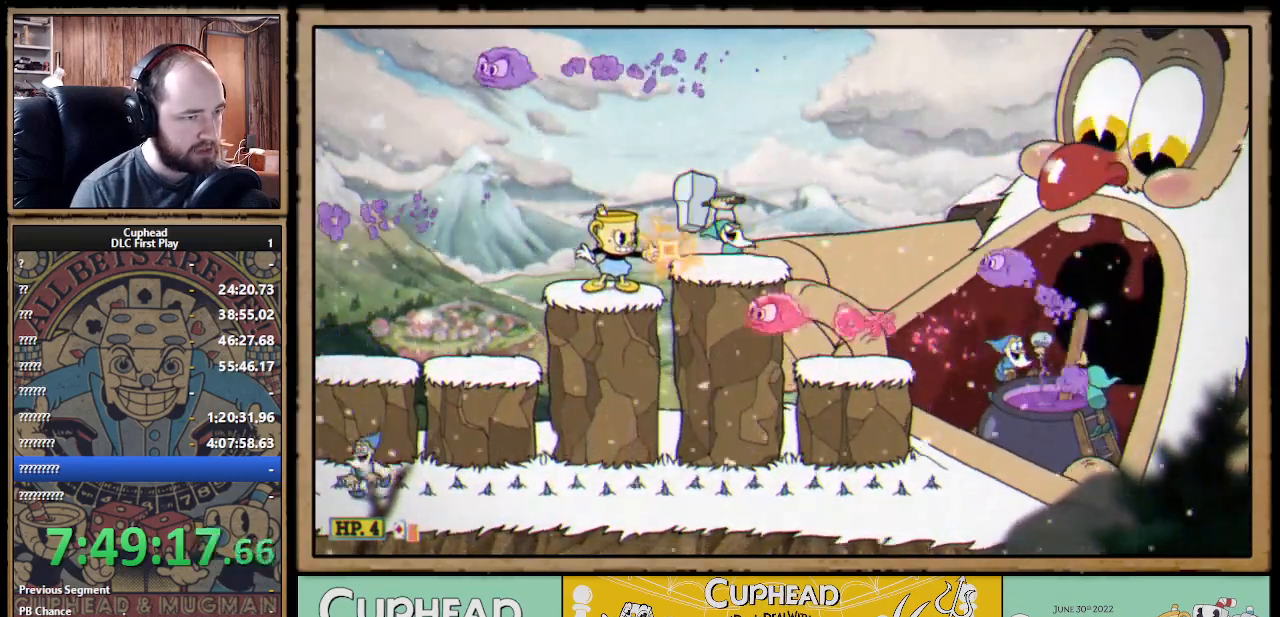
{"buttons": ["X"], "left_stick": "center", "right_stick": "center", "events": [[33, "X", "up"], [100, "X", "down"], [133, "A", "down"], [200, "A", "up"]]}
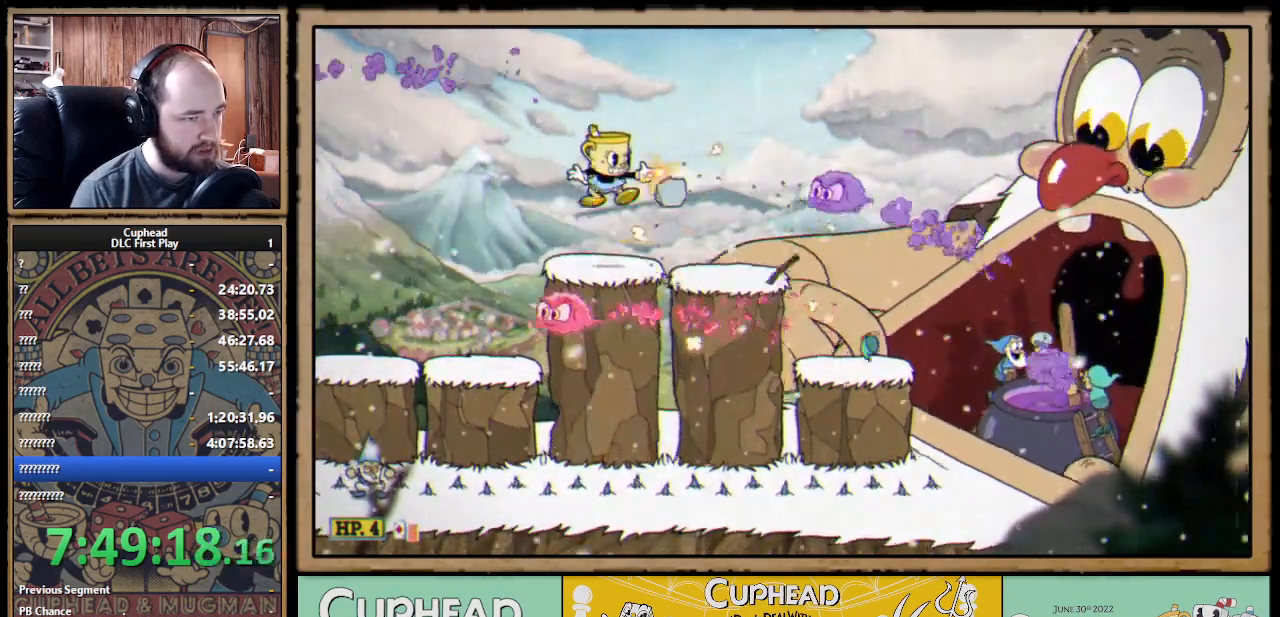
{"buttons": ["A", "X"], "left_stick": "right", "right_stick": "center", "events": [[17, "left_stick", "left"], [233, "A", "down"], [333, "A", "up"], [400, "A", "down"], [417, "left_stick", "center"], [483, "left_stick", "right"]]}
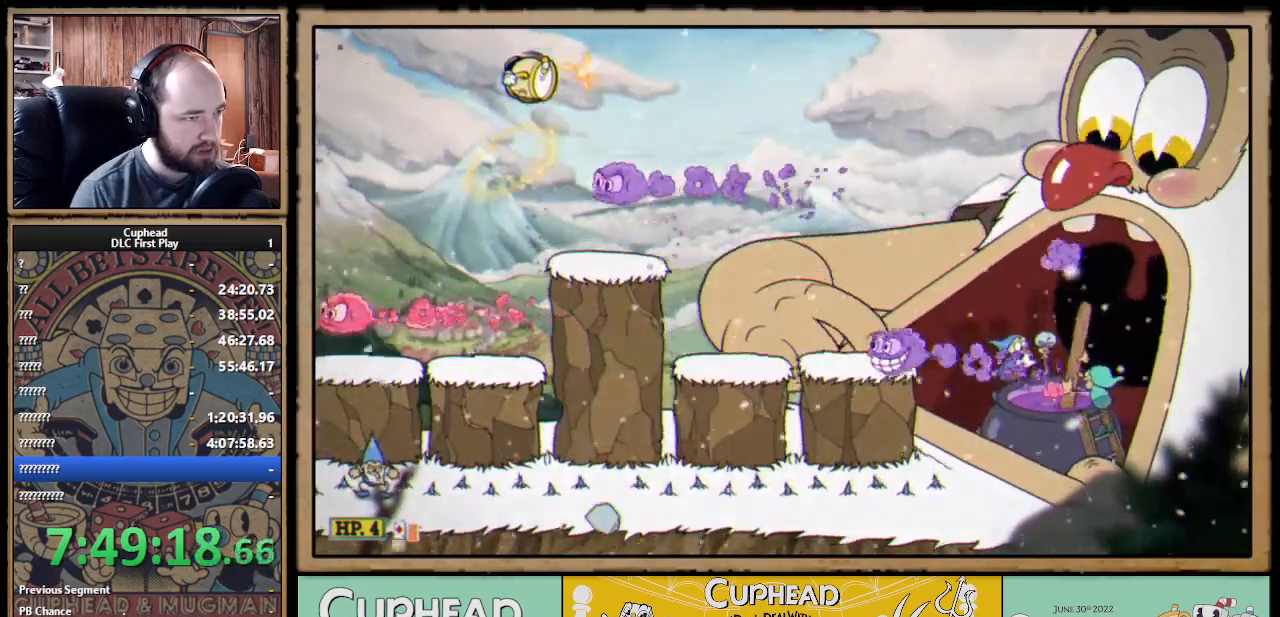
{"buttons": ["X"], "left_stick": "center", "right_stick": "center", "events": [[17, "A", "up"], [183, "left_stick", "center"]]}
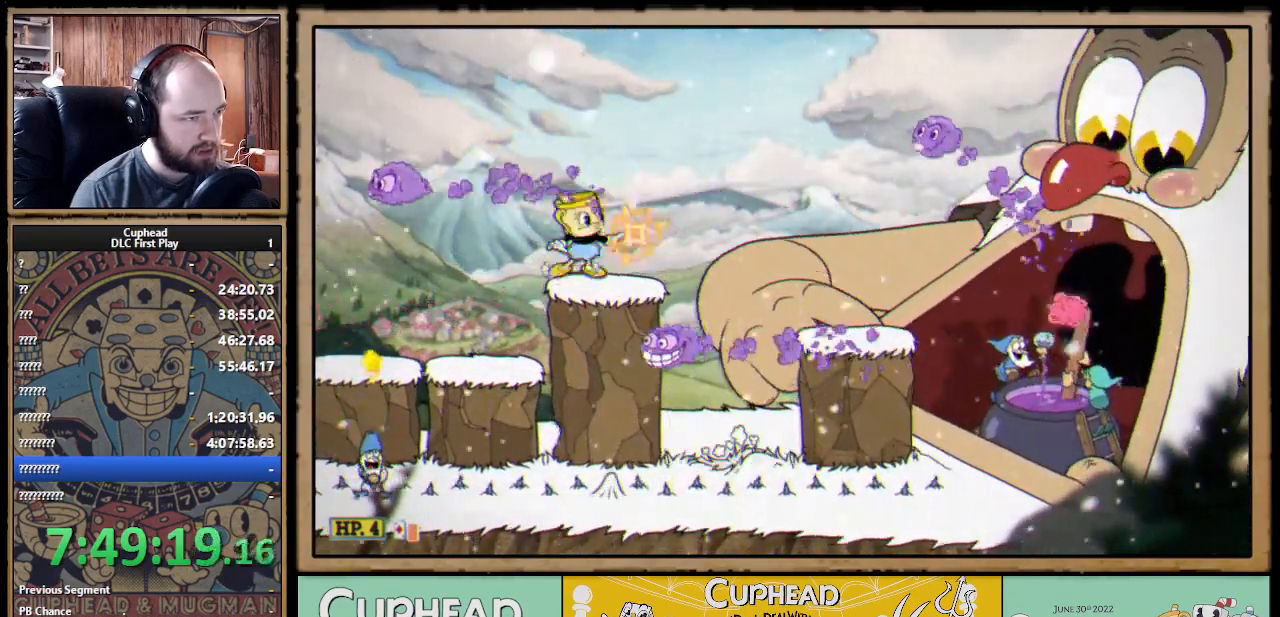
{"buttons": ["X"], "left_stick": "right", "right_stick": "center", "events": [[83, "A", "down"], [167, "A", "up"], [167, "X", "up"], [250, "X", "down"], [450, "left_stick", "right"]]}
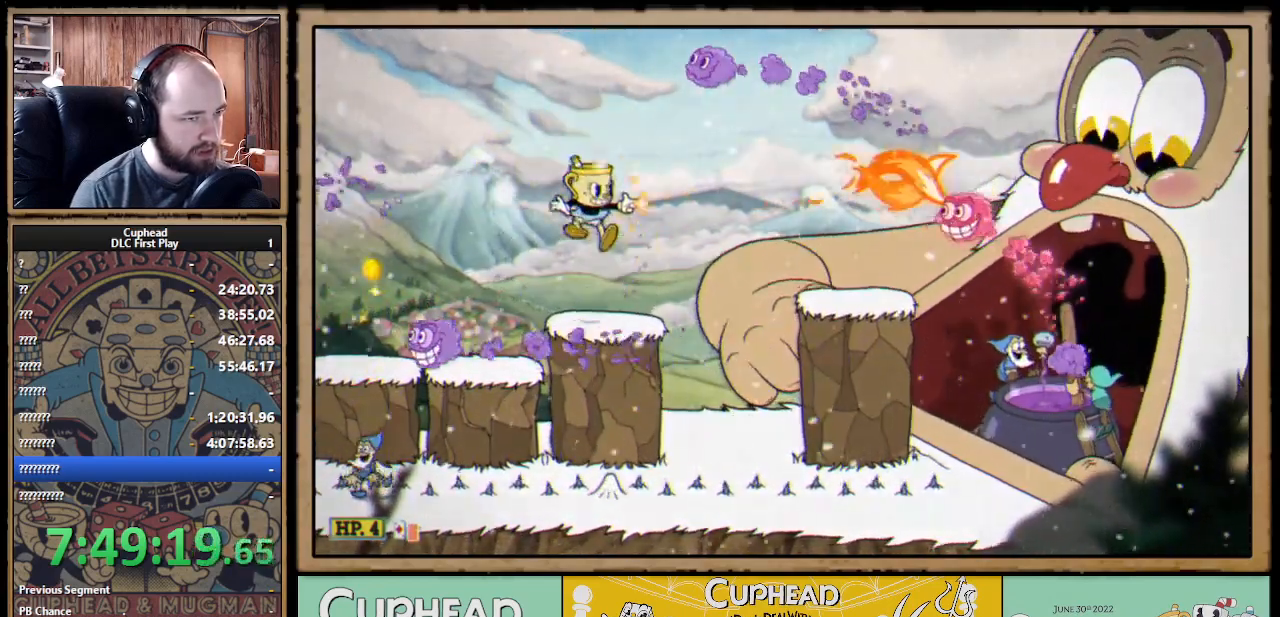
{"buttons": ["A", "B", "X"], "left_stick": "right", "right_stick": "center", "events": [[33, "left_stick", "center"], [217, "A", "down"], [300, "A", "up"], [350, "A", "down"], [450, "left_stick", "right"], [500, "B", "down"]]}
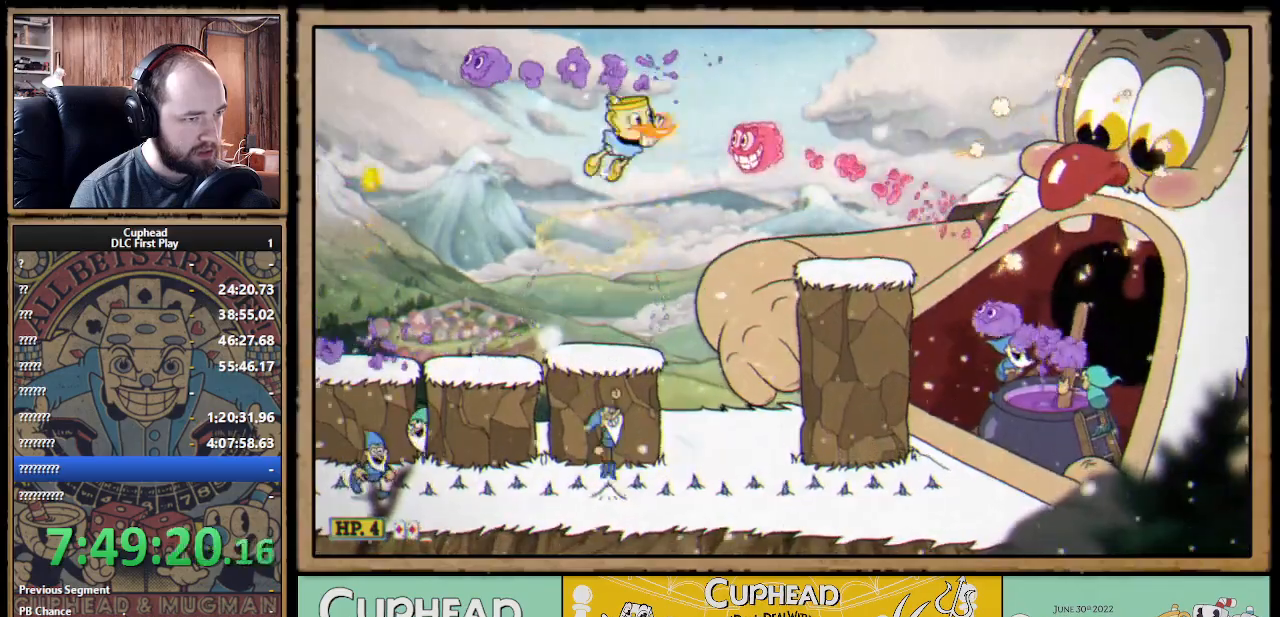
{"buttons": ["X"], "left_stick": "left", "right_stick": "center", "events": [[150, "B", "up"], [167, "A", "up"], [167, "left_stick", "center"], [333, "left_stick", "left"]]}
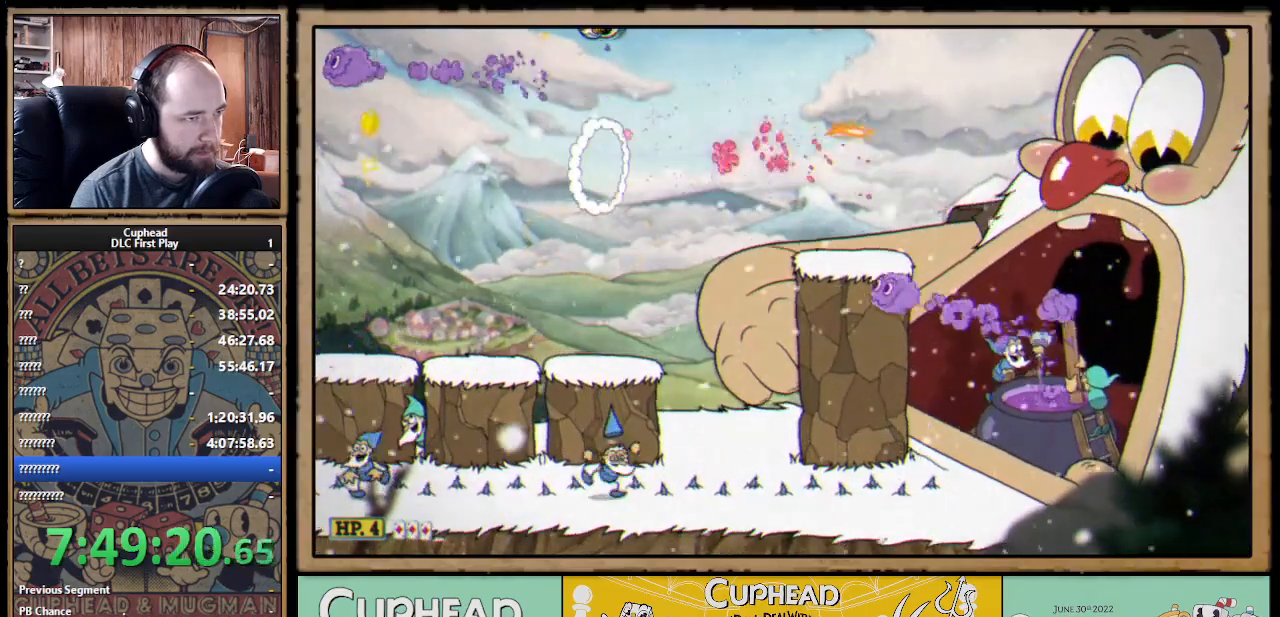
{"buttons": ["X"], "left_stick": "center", "right_stick": "center", "events": [[33, "left_stick", "center"], [367, "left_stick", "left"], [500, "left_stick", "center"]]}
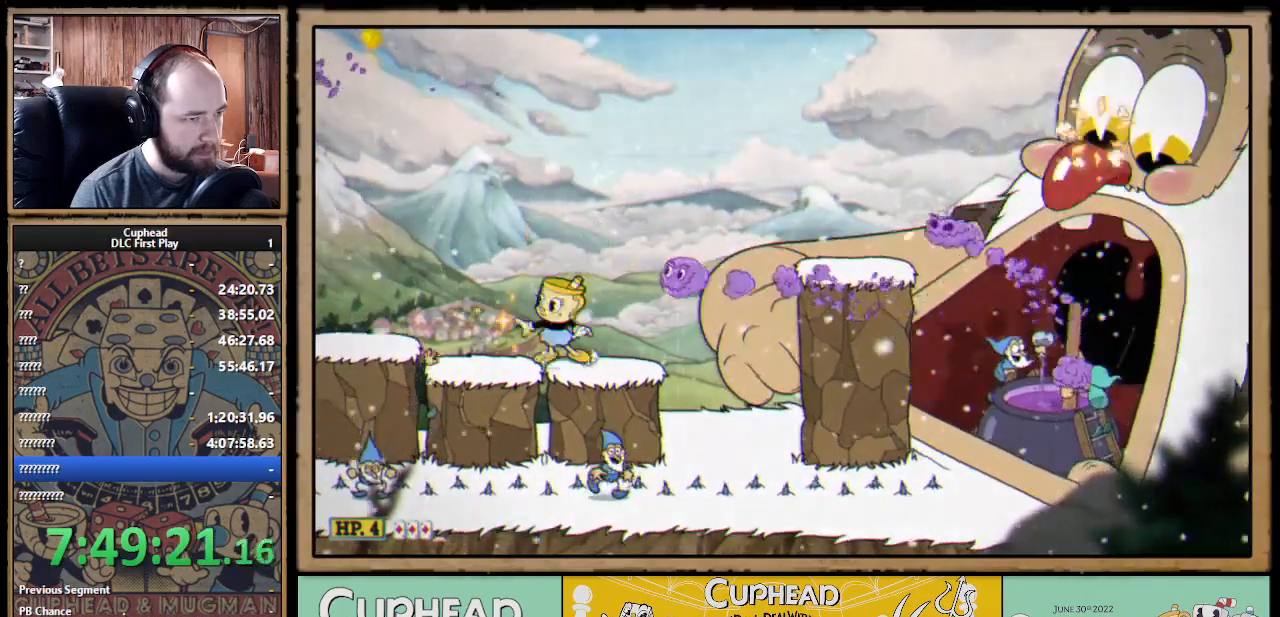
{"buttons": ["X"], "left_stick": "center", "right_stick": "center", "events": [[33, "left_stick", "right"], [200, "left_stick", "center"]]}
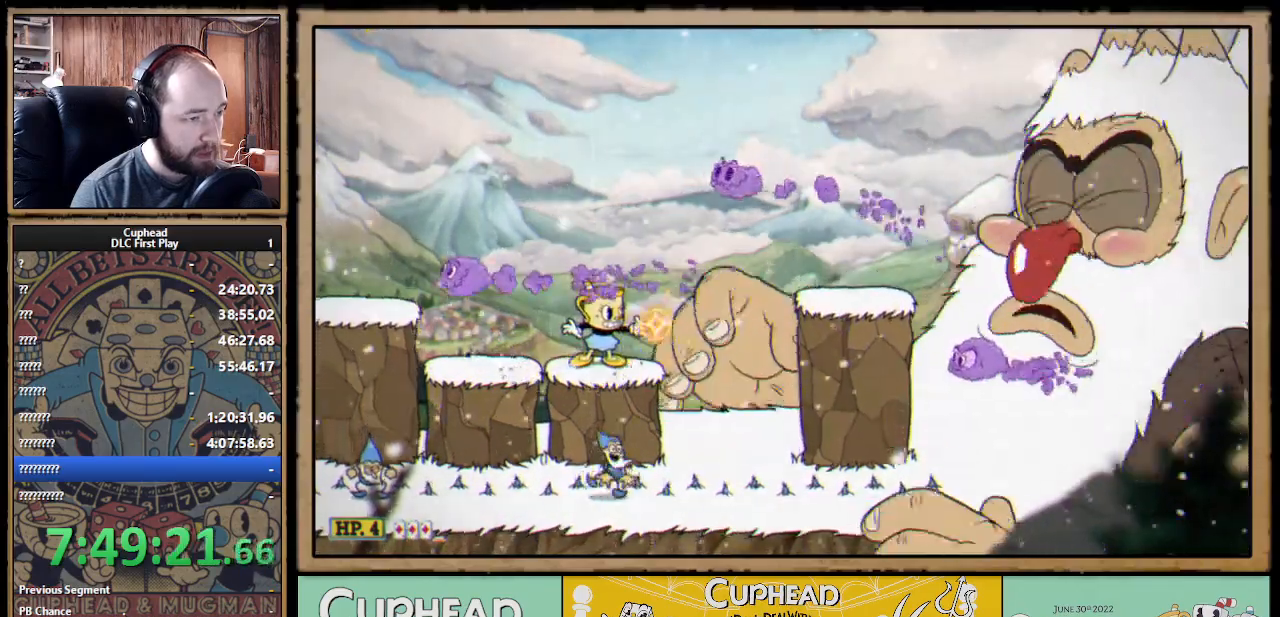
{"buttons": ["X"], "left_stick": "center", "right_stick": "center", "events": [[50, "left_stick", "right"], [83, "A", "down"], [150, "left_stick", "center"], [183, "A", "up"], [200, "X", "up"], [250, "X", "down"]]}
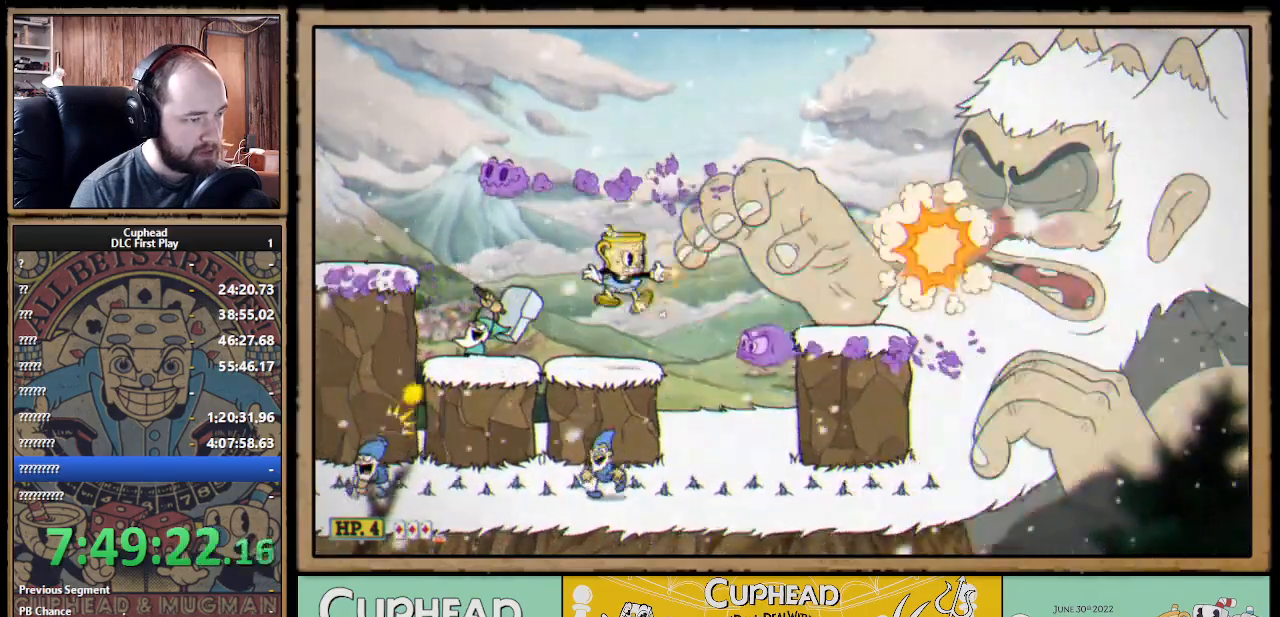
{"buttons": ["X"], "left_stick": "center", "right_stick": "center", "events": [[267, "A", "down"], [467, "A", "up"]]}
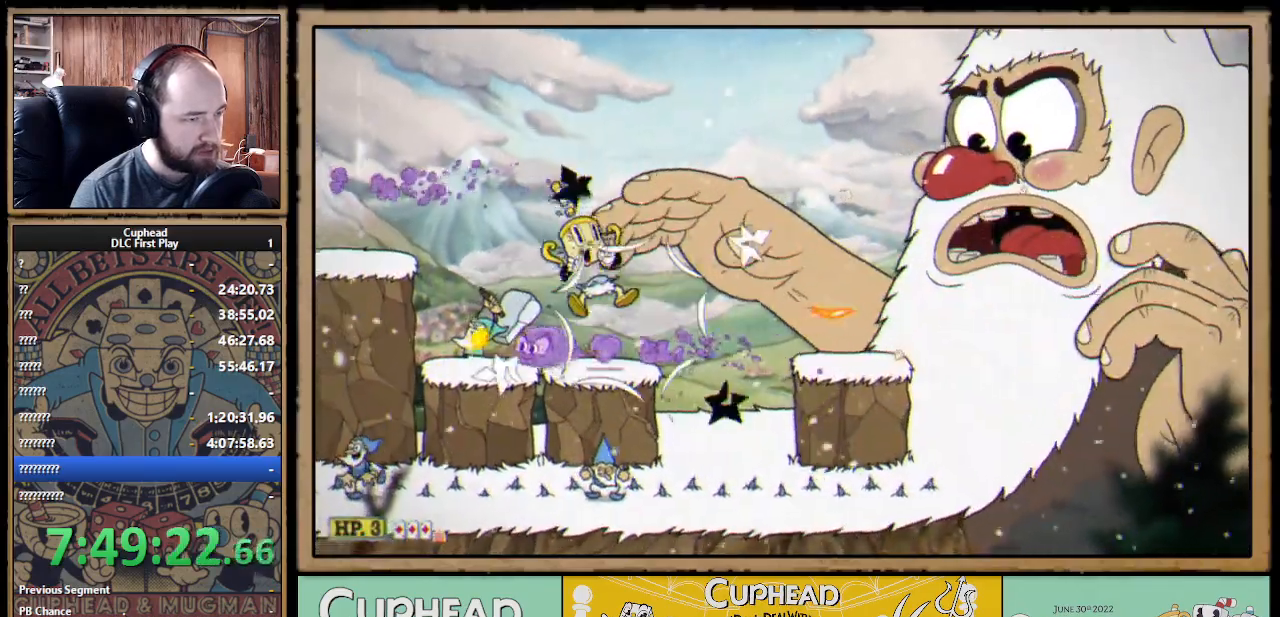
{"buttons": ["A", "X"], "left_stick": "right", "right_stick": "center", "events": [[17, "left_stick", "right"], [50, "L1", "down"], [167, "L1", "up"], [267, "left_stick", "center"], [333, "A", "down"], [450, "left_stick", "right"]]}
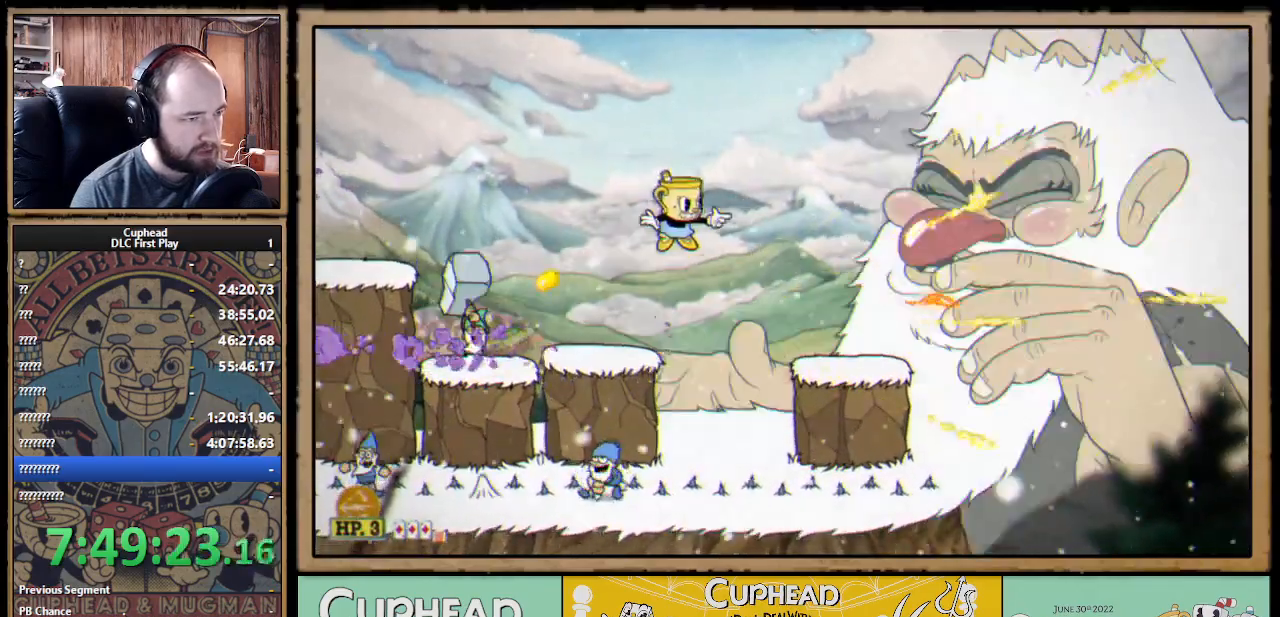
{"buttons": ["X", "R1"], "left_stick": "center", "right_stick": "center", "events": [[33, "A", "up"], [100, "R1", "down"], [117, "left_stick", "center"], [150, "Y", "down"], [183, "X", "up"], [217, "X", "down"], [250, "L1", "down"], [283, "Y", "up"], [333, "L1", "up"], [383, "L1", "down"], [450, "L1", "up"]]}
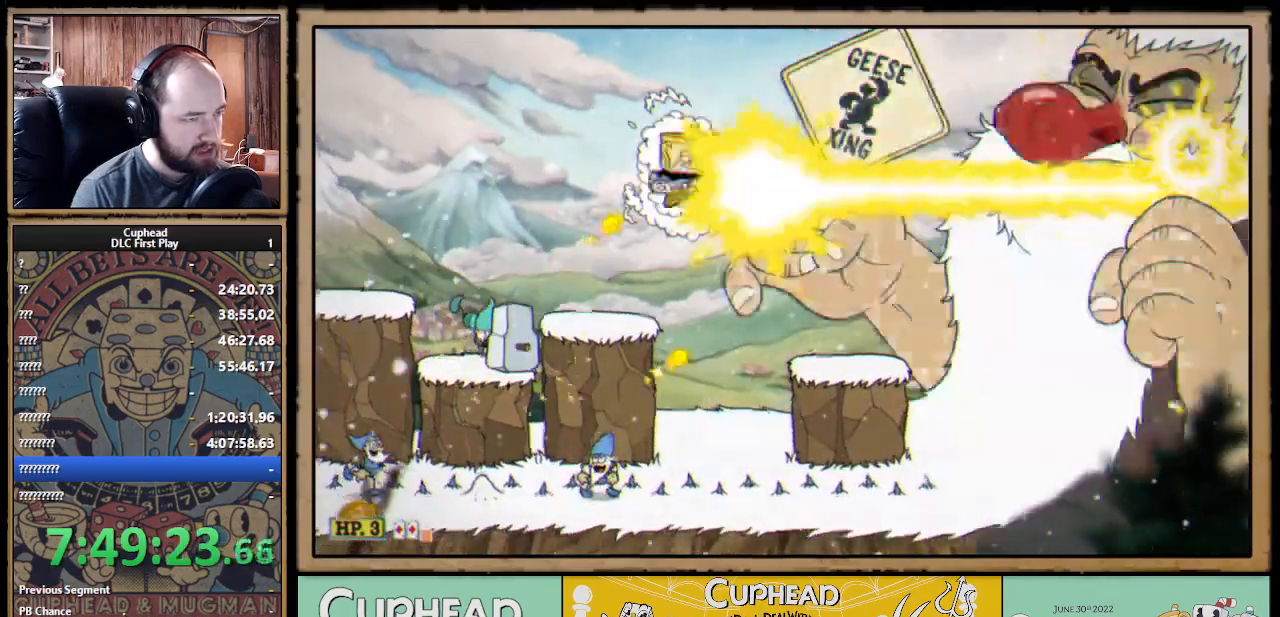
{"buttons": ["A", "X"], "left_stick": "center", "right_stick": "center", "events": [[350, "R1", "up"], [450, "A", "down"]]}
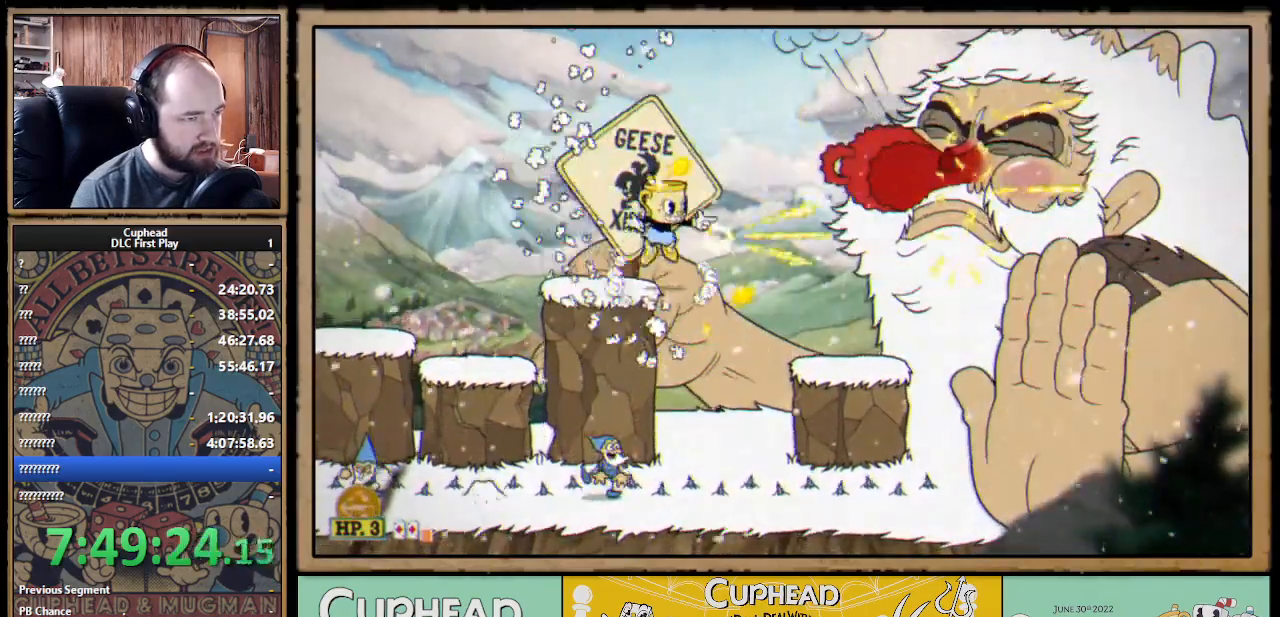
{"buttons": ["X"], "left_stick": "center", "right_stick": "center", "events": [[33, "A", "up"], [33, "L1", "down"], [33, "Y", "down"], [50, "X", "up"], [83, "X", "down"], [100, "L1", "up"], [117, "Y", "up"], [167, "L1", "down"], [250, "L1", "up"]]}
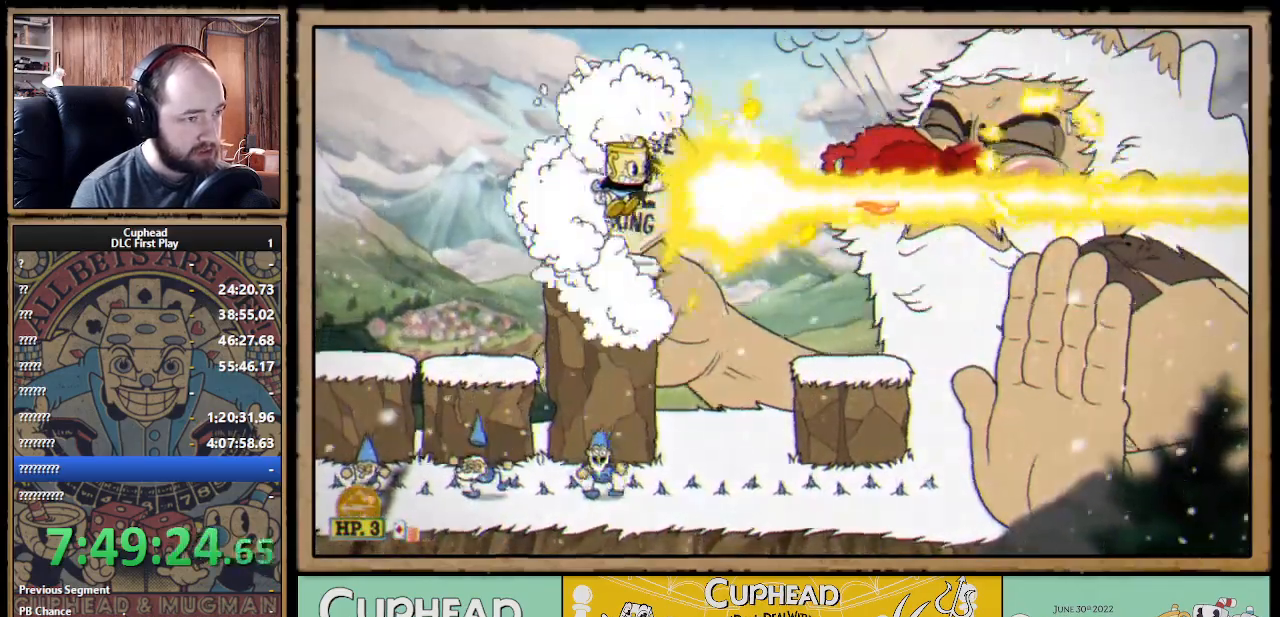
{"buttons": ["X", "L1"], "left_stick": "center", "right_stick": "center", "events": [[150, "left_stick", "right"], [267, "A", "down"], [300, "left_stick", "center"], [317, "A", "up"], [317, "Y", "down"], [350, "L1", "down"], [400, "Y", "up"], [417, "L1", "up"], [467, "L1", "down"]]}
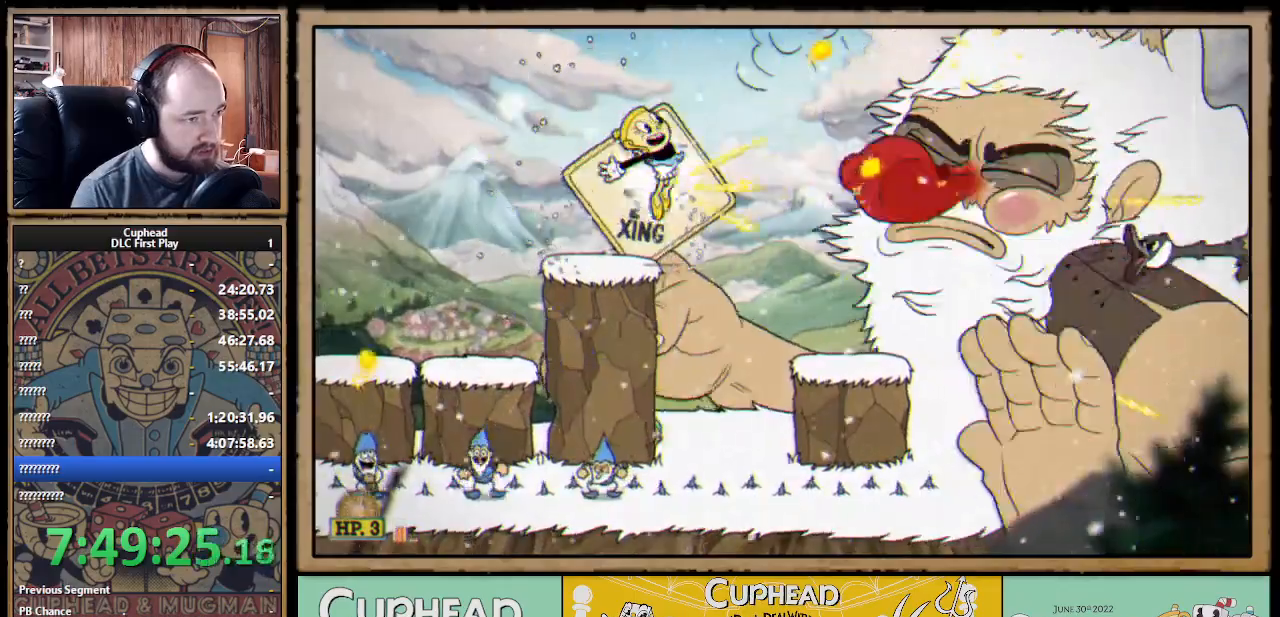
{"buttons": ["X"], "left_stick": "left", "right_stick": "center", "events": [[67, "L1", "up"], [250, "left_stick", "left"]]}
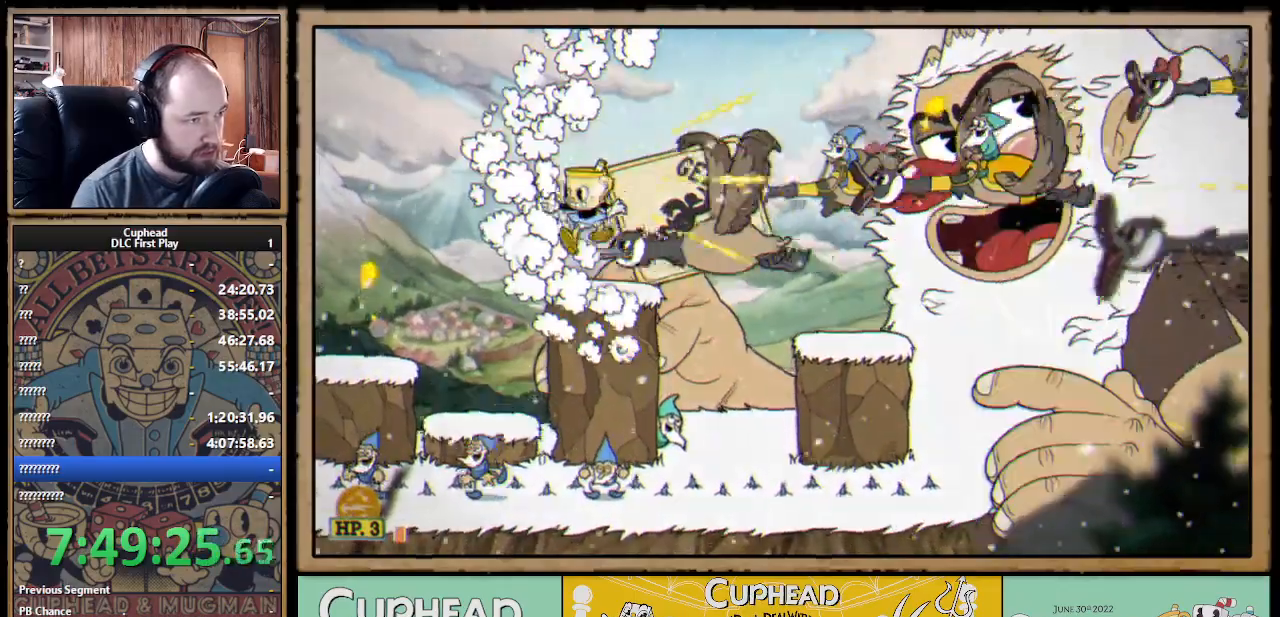
{"buttons": ["X"], "left_stick": "center", "right_stick": "center", "events": [[300, "left_stick", "center"], [367, "left_stick", "right"], [467, "left_stick", "center"]]}
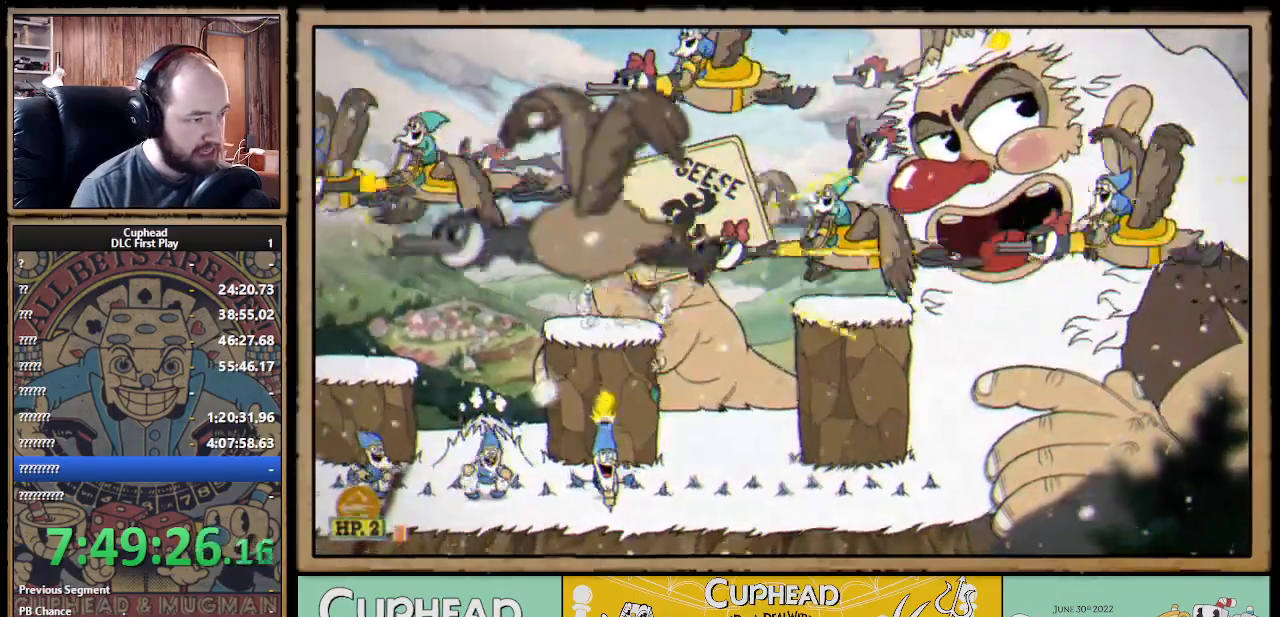
{"buttons": ["X"], "left_stick": "right", "right_stick": "center", "events": [[117, "L1", "down"], [150, "left_stick", "right"], [233, "L1", "up"], [250, "left_stick", "center"], [467, "left_stick", "right"]]}
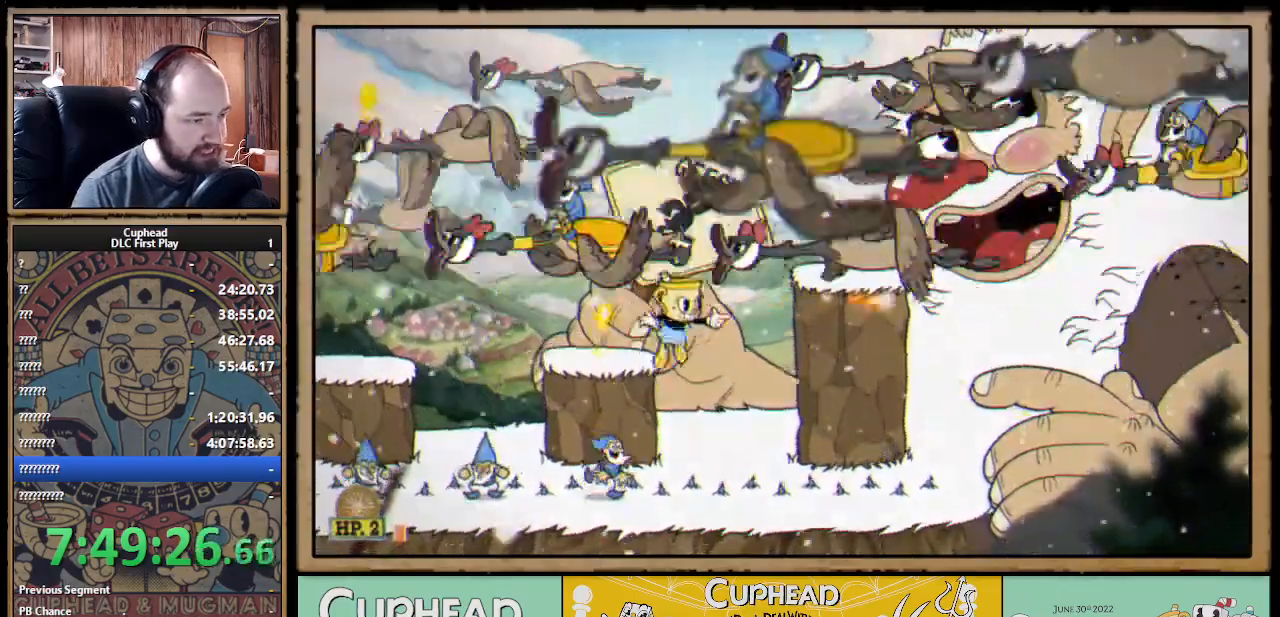
{"buttons": ["X", "R1"], "left_stick": "up-right", "right_stick": "center", "events": [[83, "left_stick", "up-right"], [133, "L1", "down"], [167, "R1", "down"], [233, "L1", "up"]]}
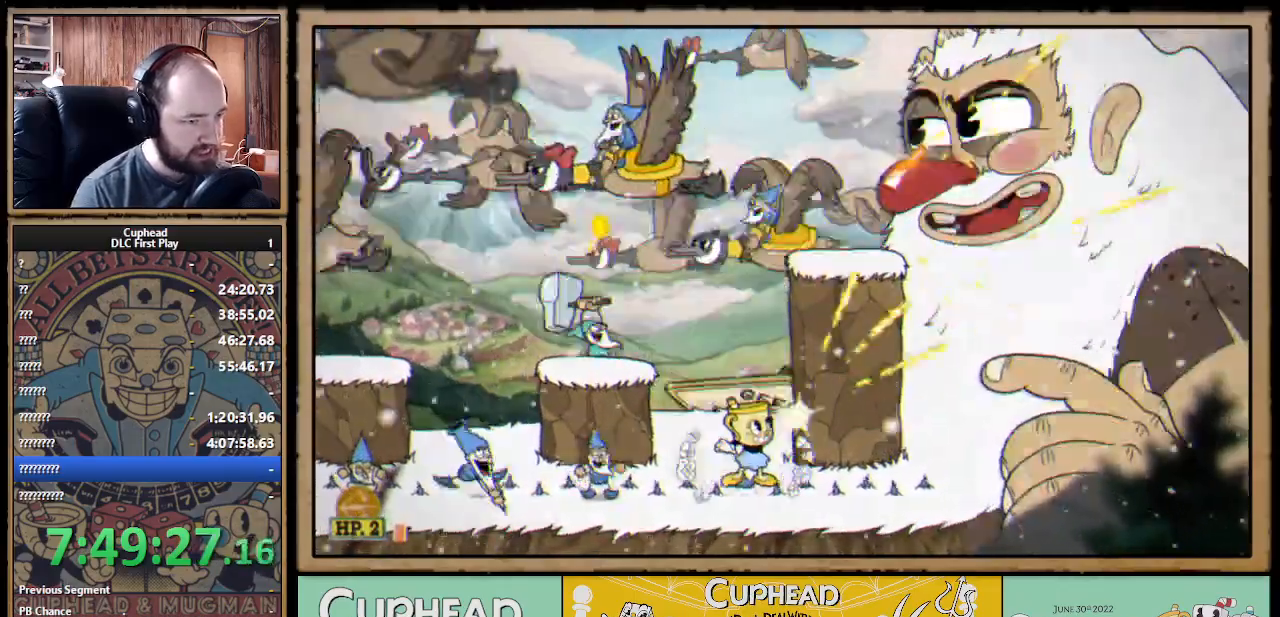
{"buttons": ["X", "R1"], "left_stick": "up-right", "right_stick": "center", "events": [[133, "R1", "up"], [383, "R1", "down"]]}
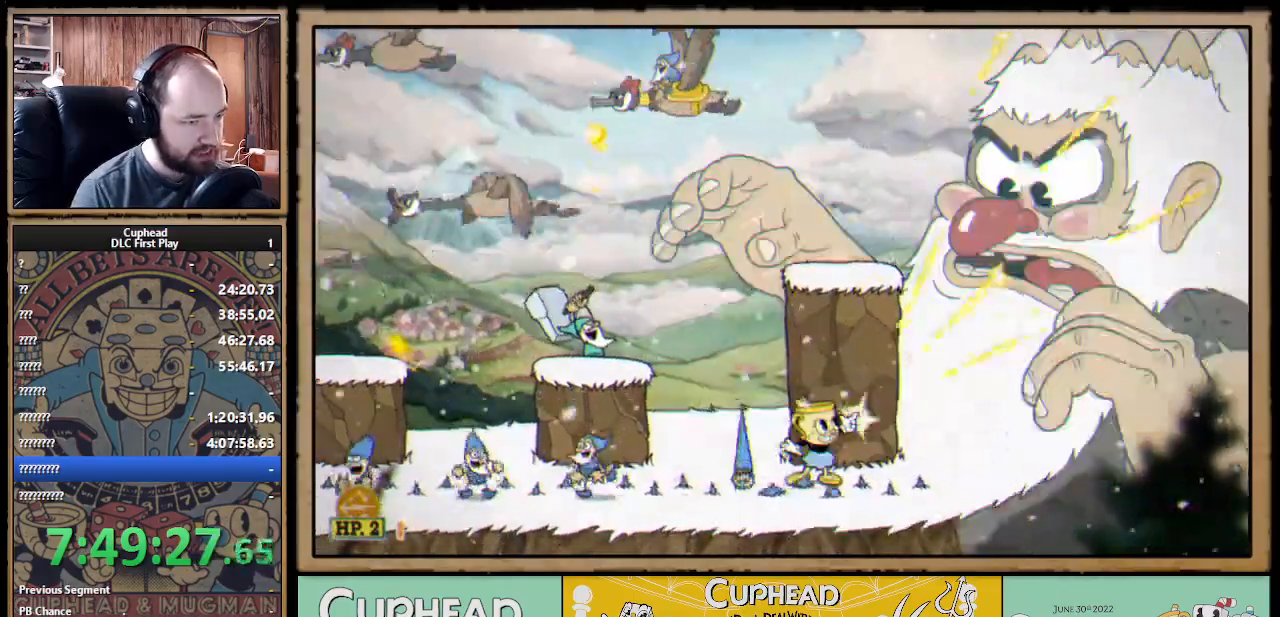
{"buttons": ["X"], "left_stick": "center", "right_stick": "center", "events": [[17, "R1", "up"], [83, "R1", "down"], [200, "R1", "up"], [250, "A", "down"], [300, "left_stick", "center"], [367, "A", "up"], [367, "left_stick", "left"], [450, "left_stick", "center"]]}
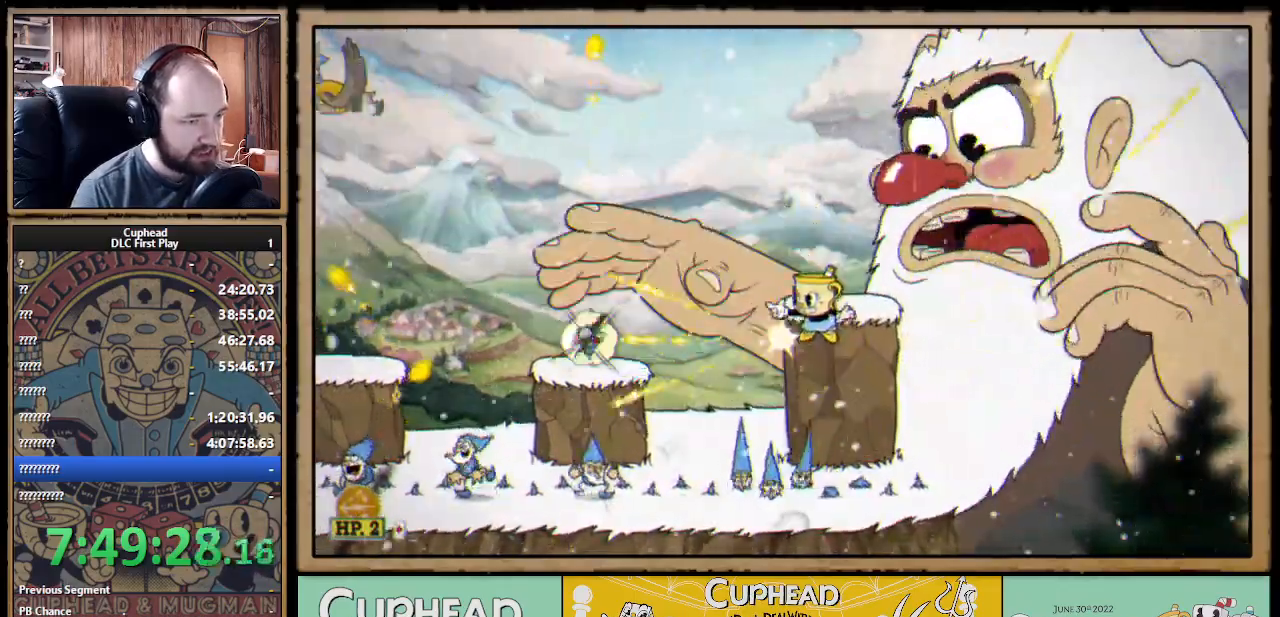
{"buttons": ["X"], "left_stick": "left", "right_stick": "center", "events": [[183, "left_stick", "left"], [200, "B", "down"], [300, "B", "up"]]}